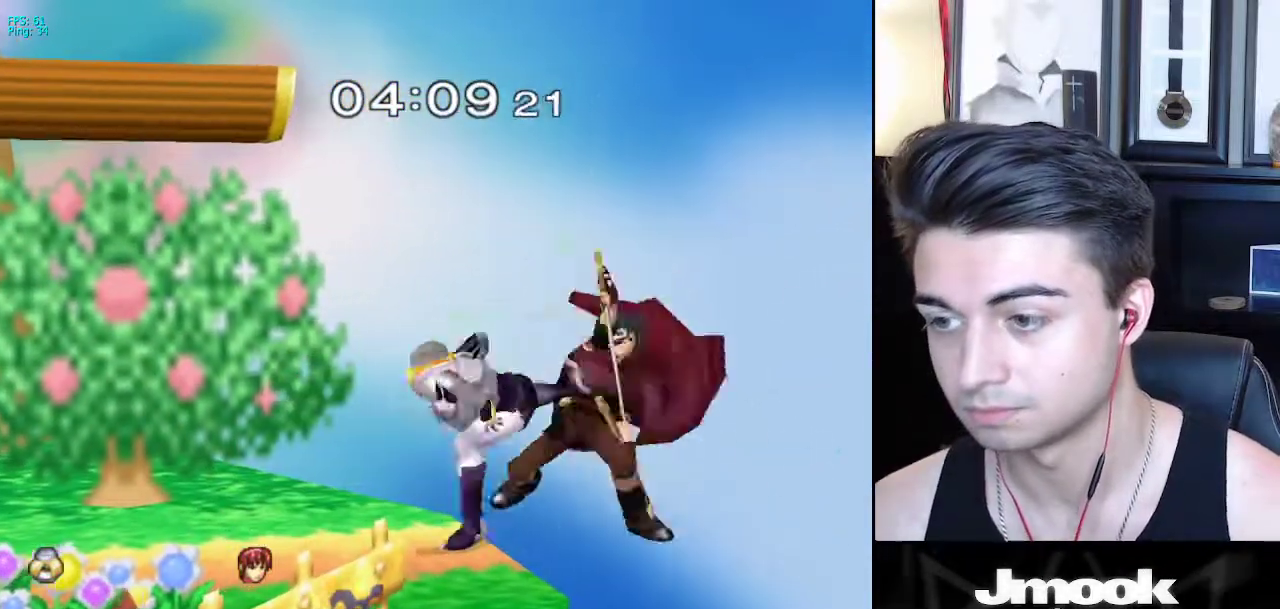
Gameplay with a controller (Nintendo layout); each line is a JSON object with the inputs held at the frame after it. "events" lists button and stick changes between this image and that frame as [ms after this image, input, new state], when the widget could be followed in between. Not read: L3 R3 START.
{"buttons": [], "left_stick": "center", "right_stick": "center", "events": []}
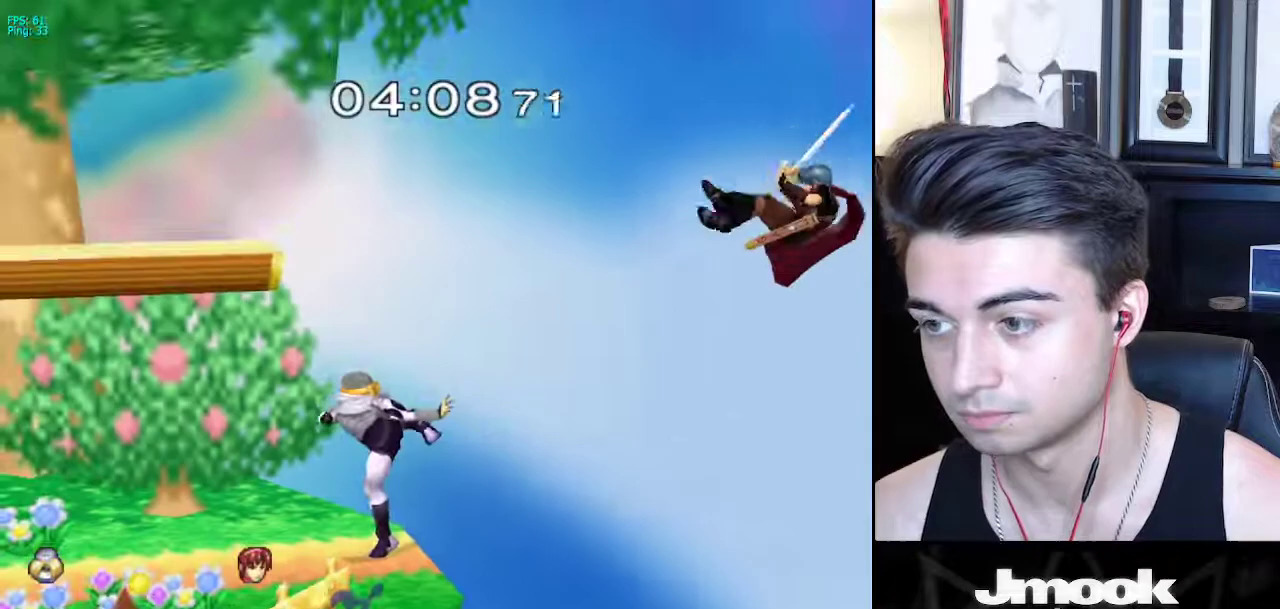
{"buttons": [], "left_stick": "center", "right_stick": "center", "events": [[100, "left_stick", "left"], [383, "left_stick", "center"]]}
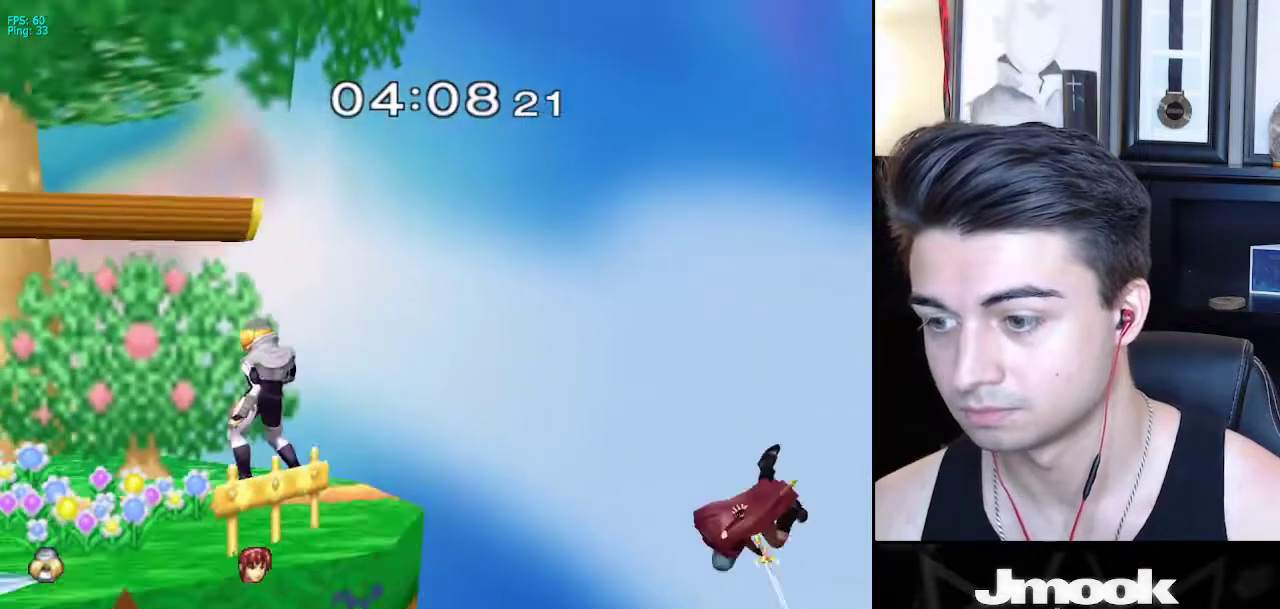
{"buttons": [], "left_stick": "down", "right_stick": "center", "events": [[267, "left_stick", "right"], [483, "left_stick", "down"]]}
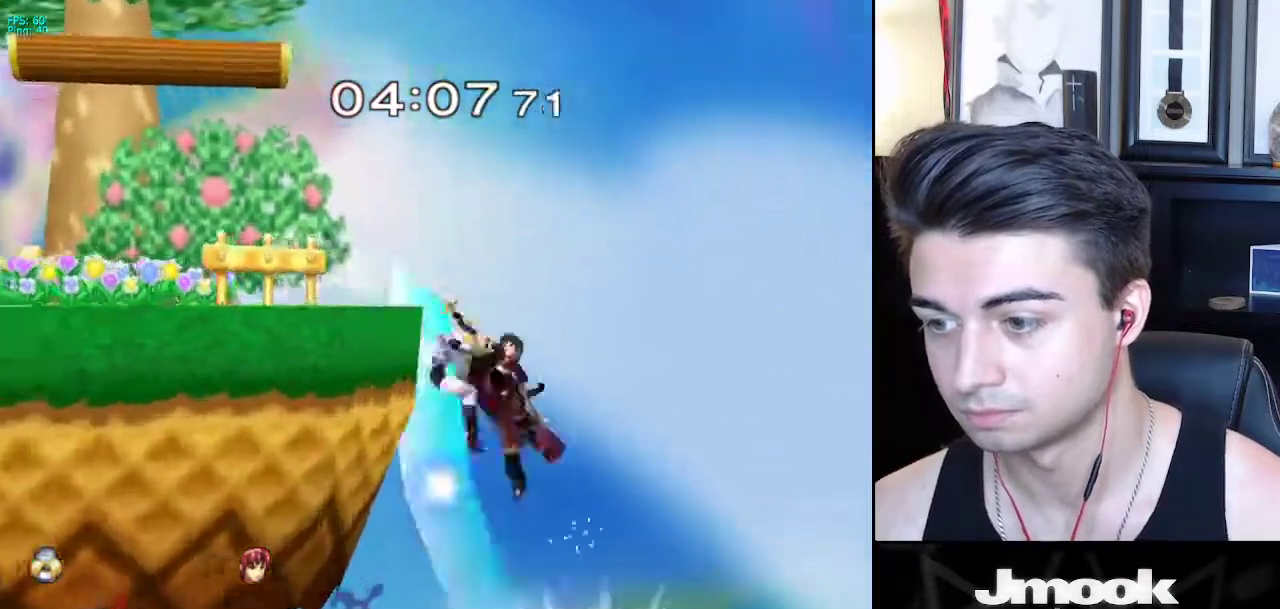
{"buttons": [], "left_stick": "center", "right_stick": "center", "events": [[50, "right_stick", "right"], [117, "left_stick", "right"], [150, "right_stick", "center"], [183, "R1", "down"], [250, "R1", "up"], [350, "left_stick", "center"]]}
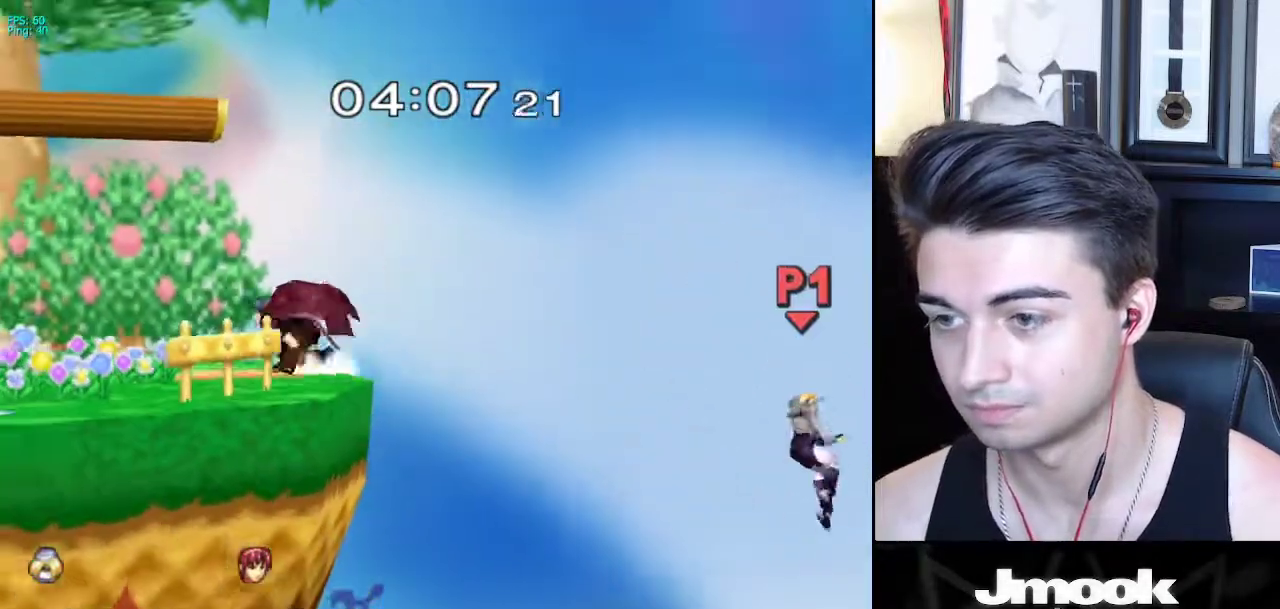
{"buttons": [], "left_stick": "left", "right_stick": "center", "events": [[133, "left_stick", "left"]]}
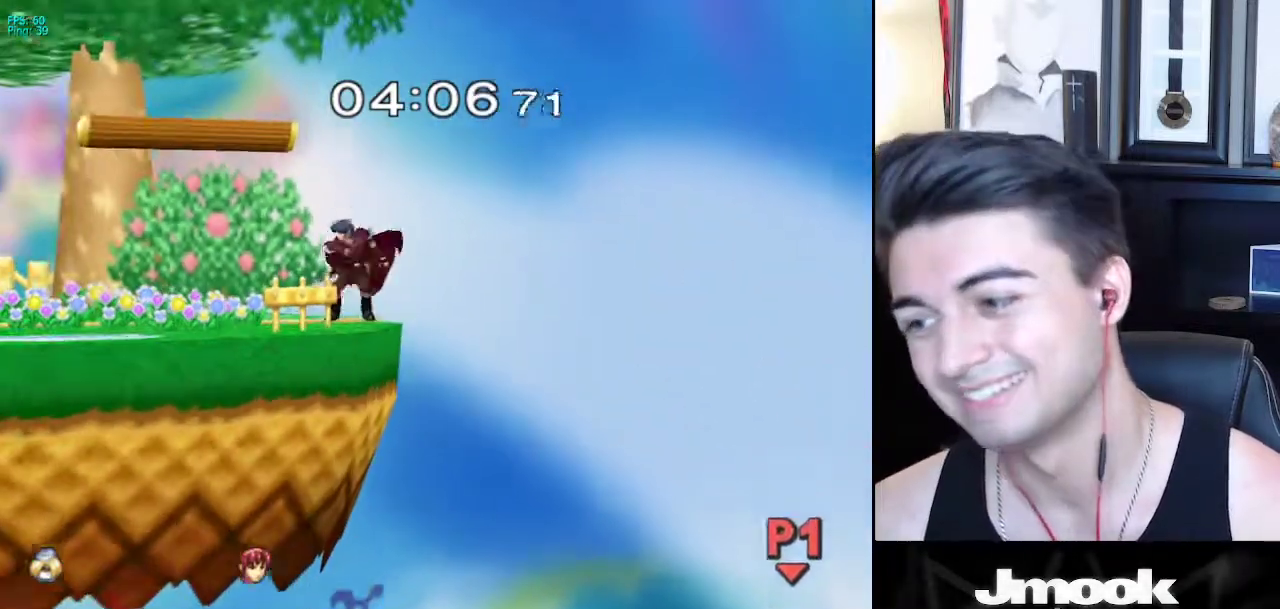
{"buttons": [], "left_stick": "left", "right_stick": "center", "events": [[17, "X", "down"], [100, "X", "up"], [167, "X", "down"], [333, "X", "up"]]}
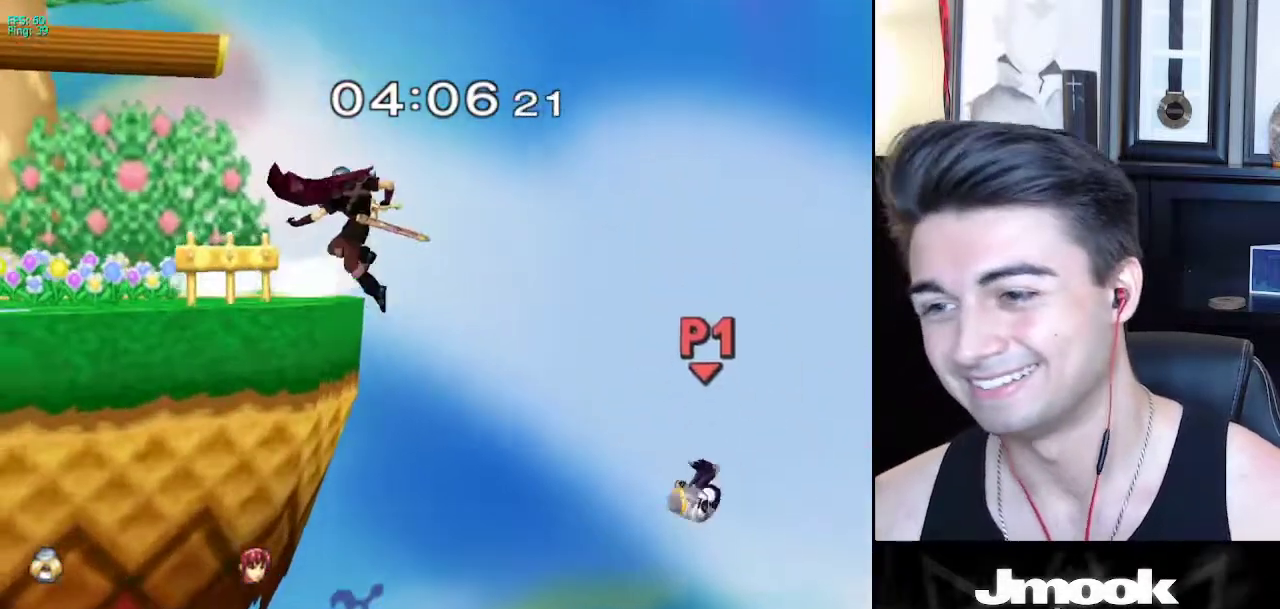
{"buttons": ["B"], "left_stick": "up-left", "right_stick": "center", "events": [[67, "left_stick", "up-left"], [167, "B", "down"]]}
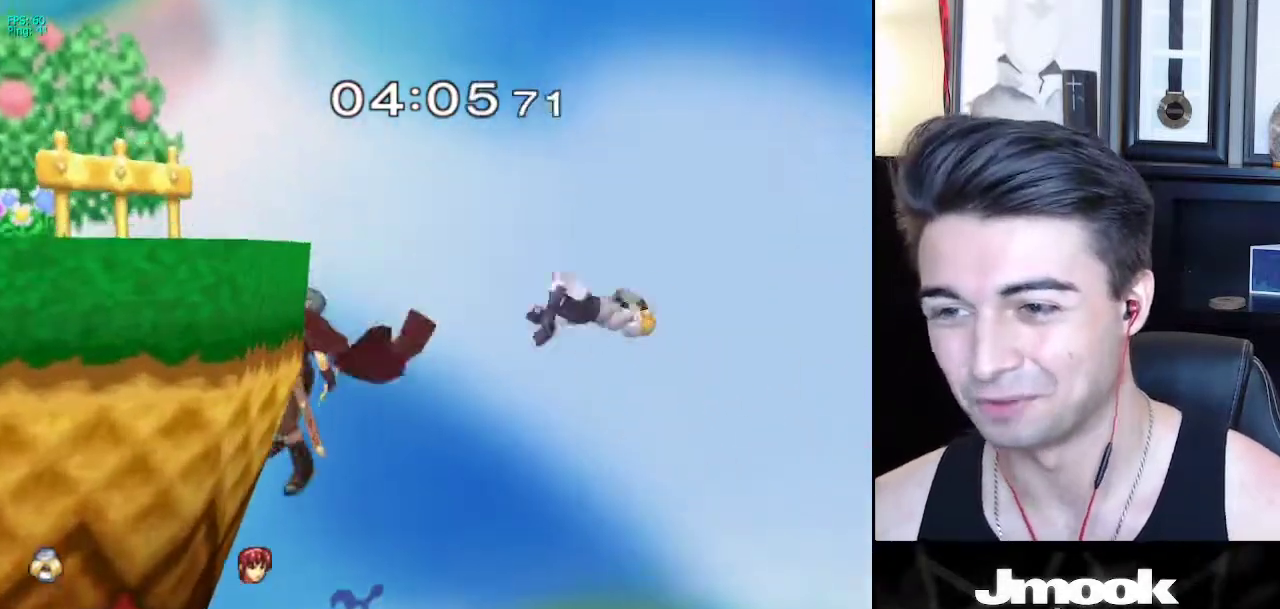
{"buttons": ["B"], "left_stick": "up-left", "right_stick": "center", "events": []}
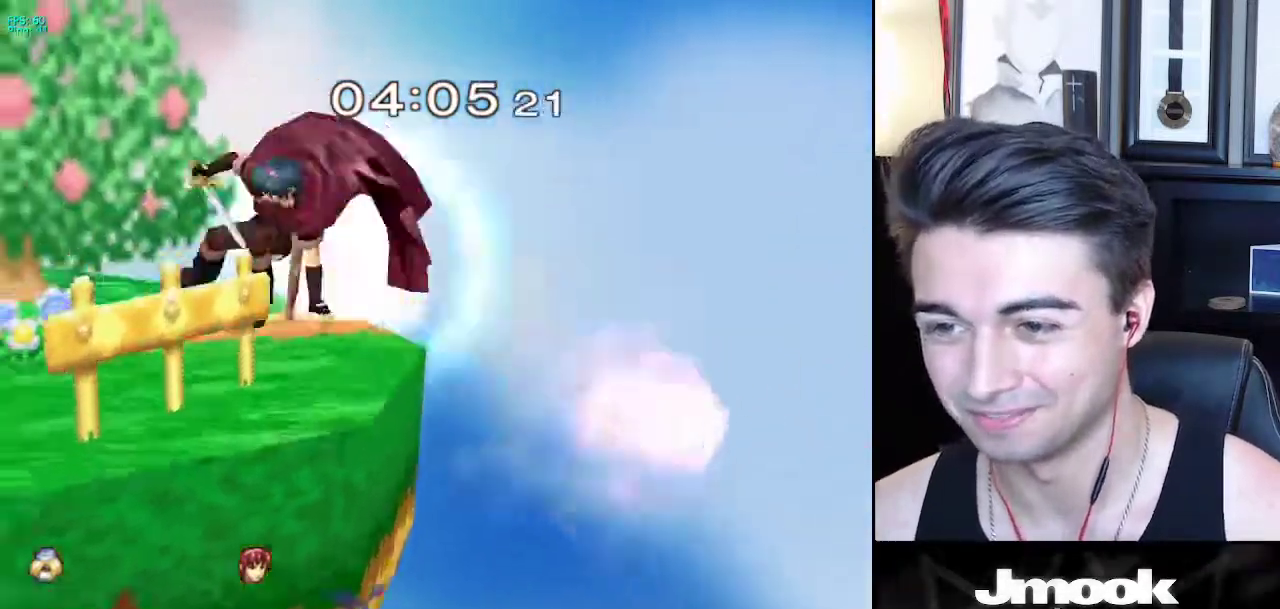
{"buttons": ["R1"], "left_stick": "down-right", "right_stick": "down", "events": [[83, "B", "up"], [317, "right_stick", "down"], [400, "R1", "down"], [433, "left_stick", "down-right"]]}
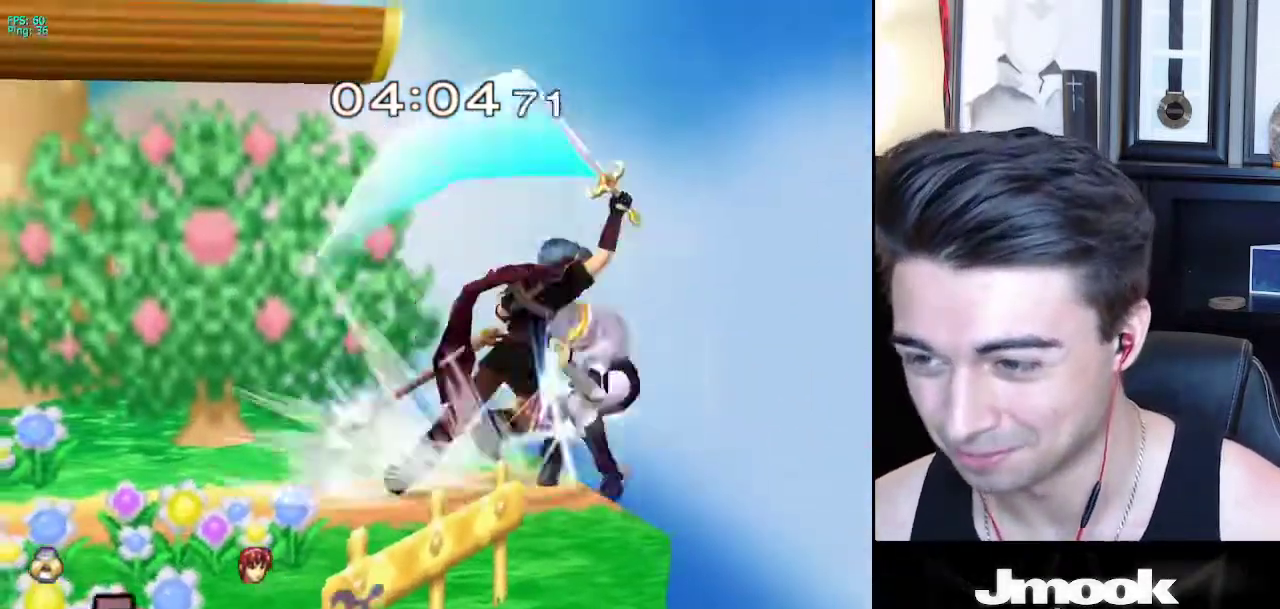
{"buttons": [], "left_stick": "center", "right_stick": "down", "events": [[433, "R1", "up"], [467, "left_stick", "center"]]}
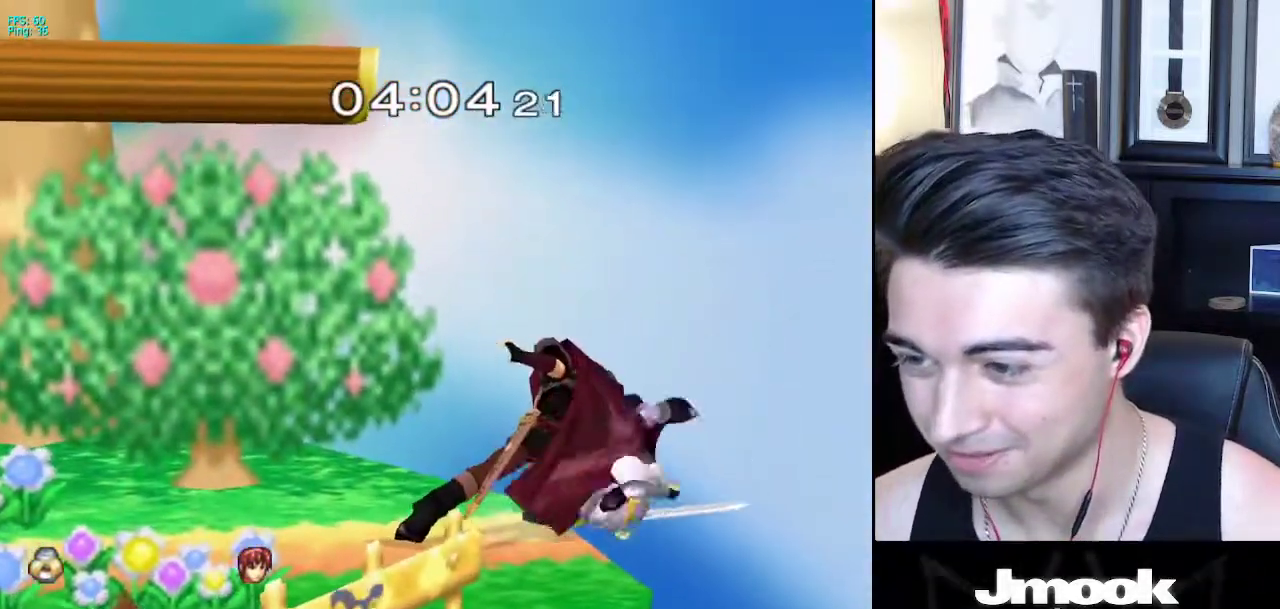
{"buttons": [], "left_stick": "up-left", "right_stick": "down", "events": [[83, "left_stick", "down"], [117, "R1", "down"], [367, "left_stick", "up-left"], [467, "R1", "up"]]}
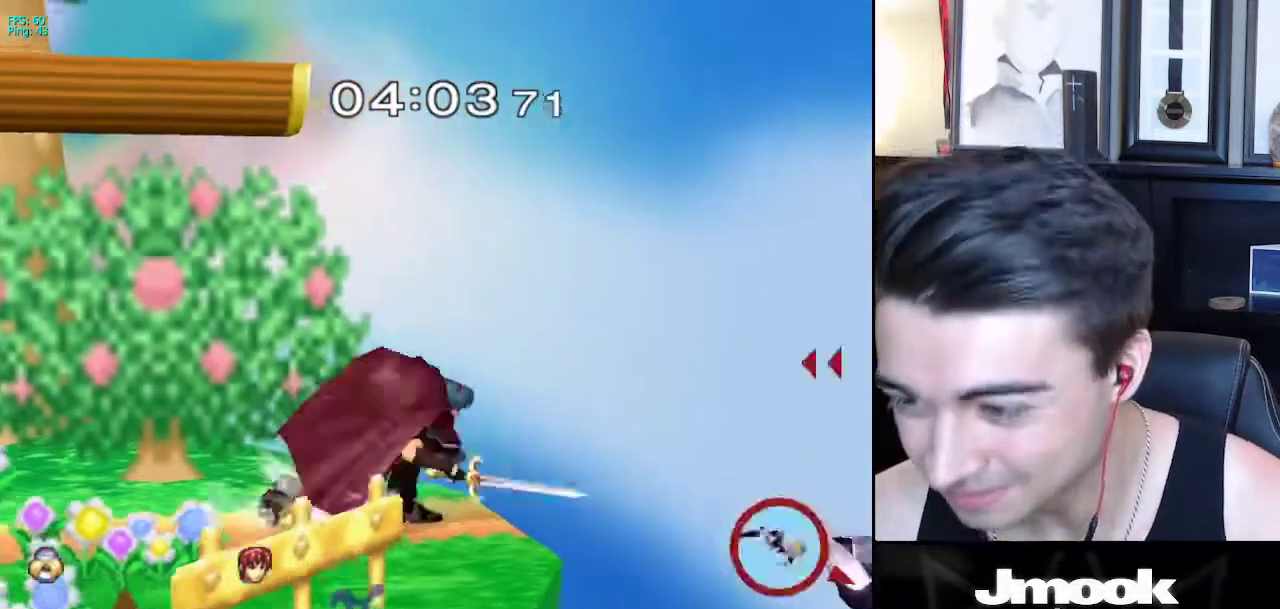
{"buttons": [], "left_stick": "left", "right_stick": "center", "events": [[50, "right_stick", "center"], [100, "left_stick", "left"], [400, "X", "down"], [483, "X", "up"]]}
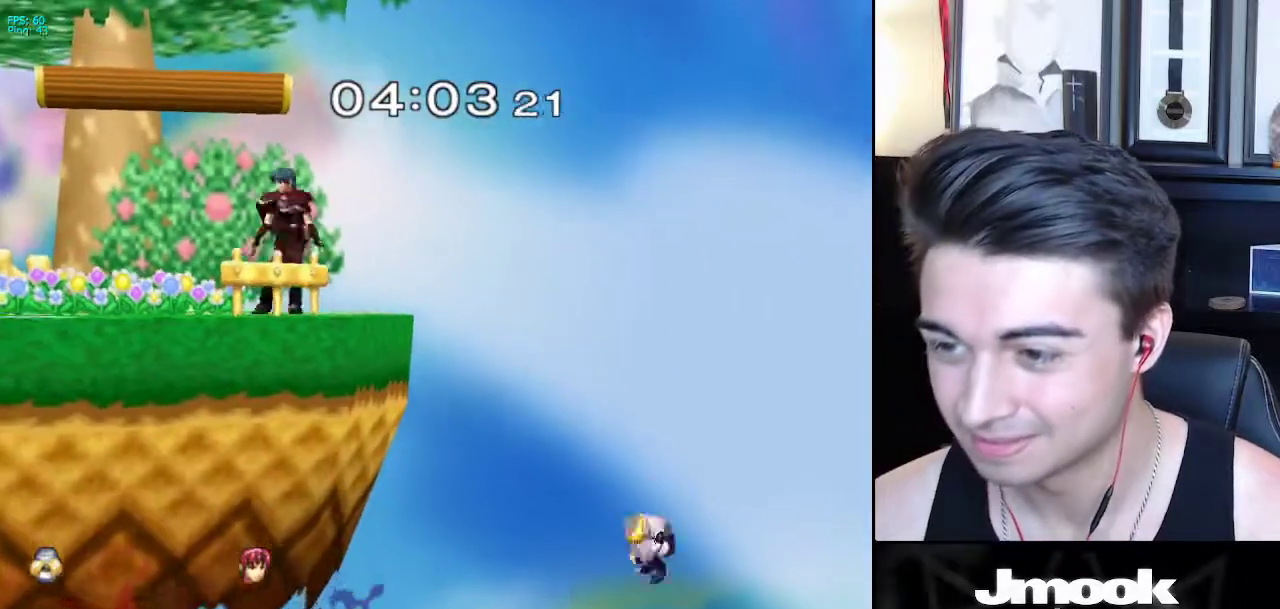
{"buttons": [], "left_stick": "left", "right_stick": "center", "events": [[67, "left_stick", "up-left"], [117, "B", "down"], [317, "B", "up"], [417, "left_stick", "left"]]}
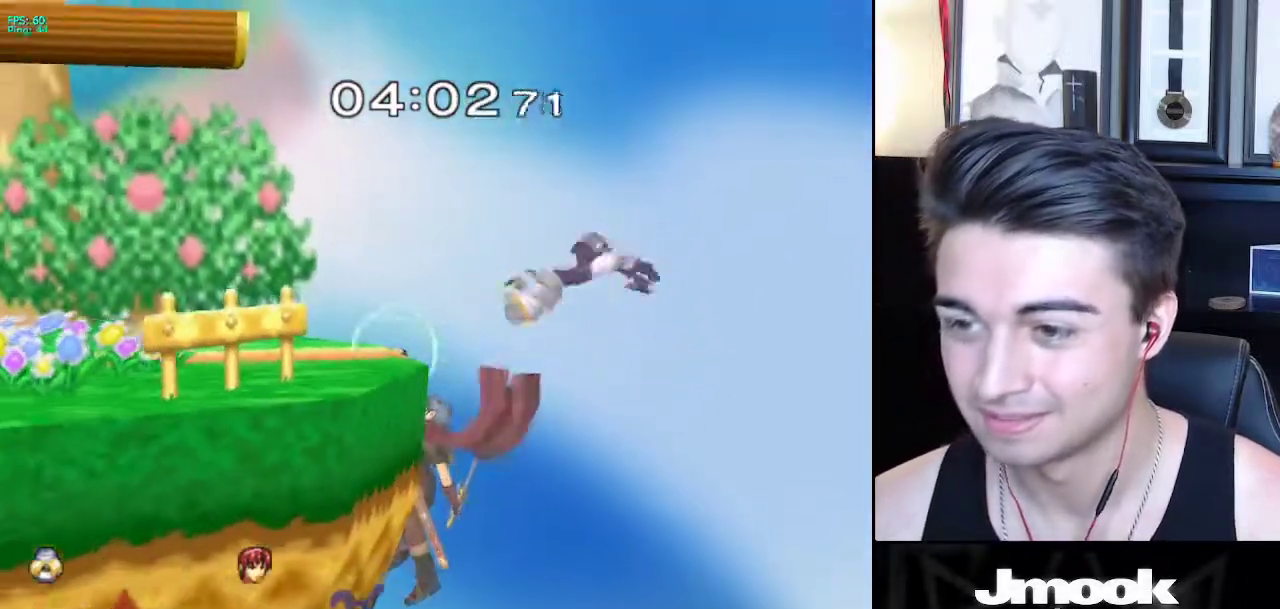
{"buttons": [], "left_stick": "center", "right_stick": "center", "events": [[500, "left_stick", "center"]]}
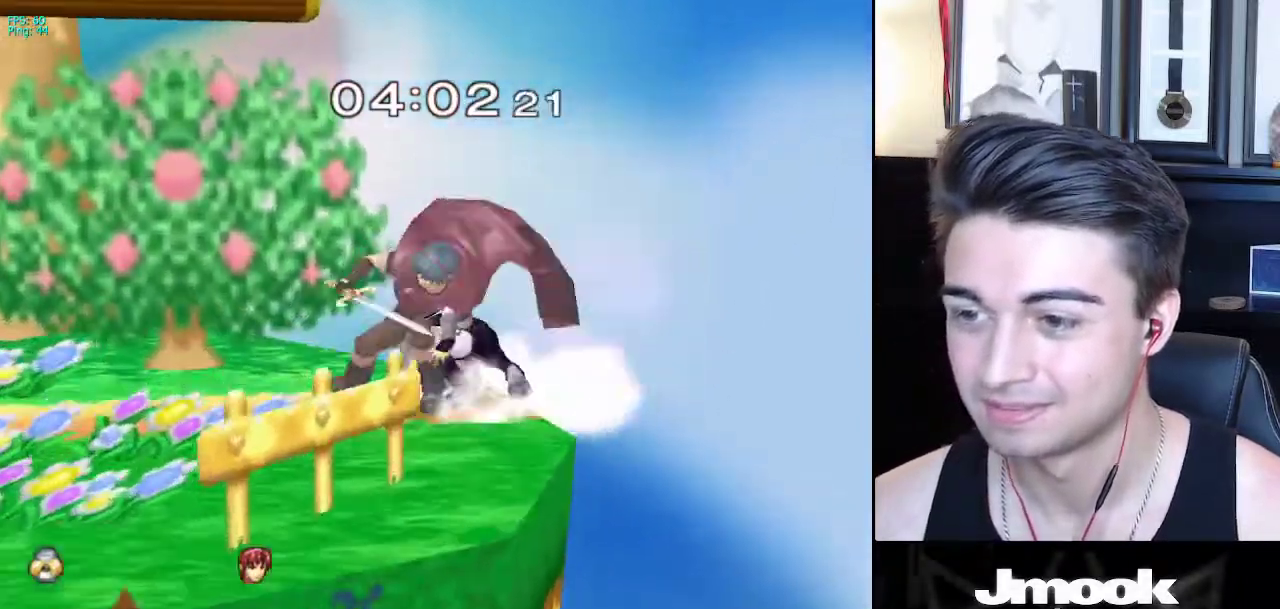
{"buttons": ["R1"], "left_stick": "down-right", "right_stick": "down", "events": [[183, "right_stick", "down"], [200, "R1", "down"], [200, "left_stick", "down-right"]]}
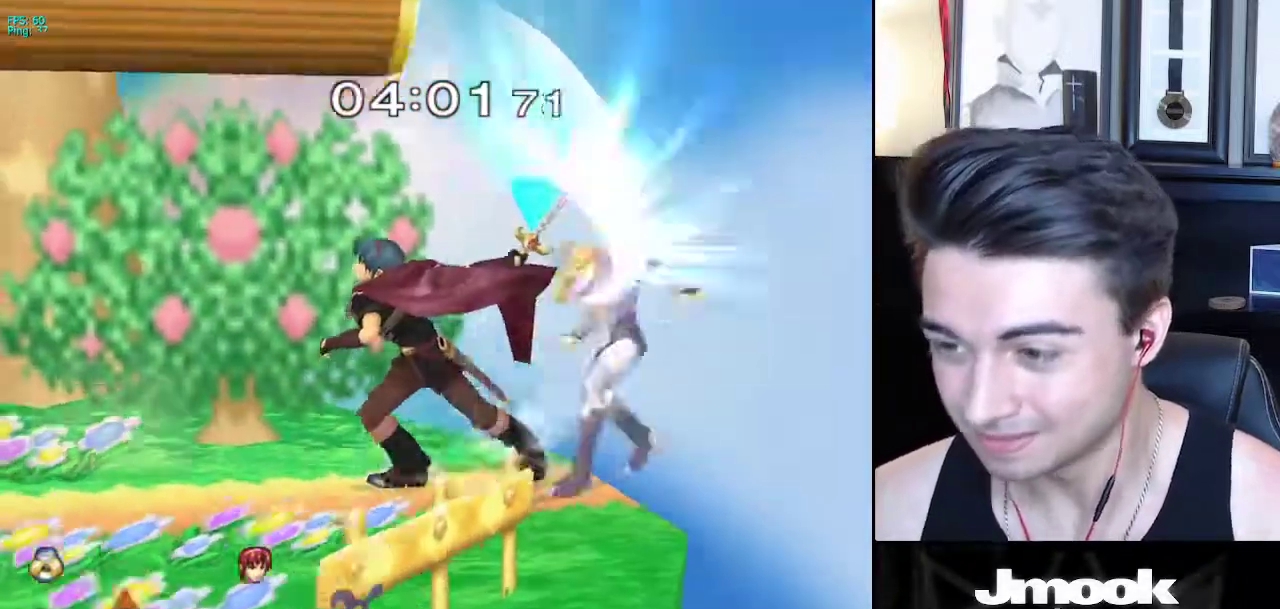
{"buttons": [], "left_stick": "center", "right_stick": "center", "events": [[267, "R1", "up"], [317, "left_stick", "center"], [333, "right_stick", "center"]]}
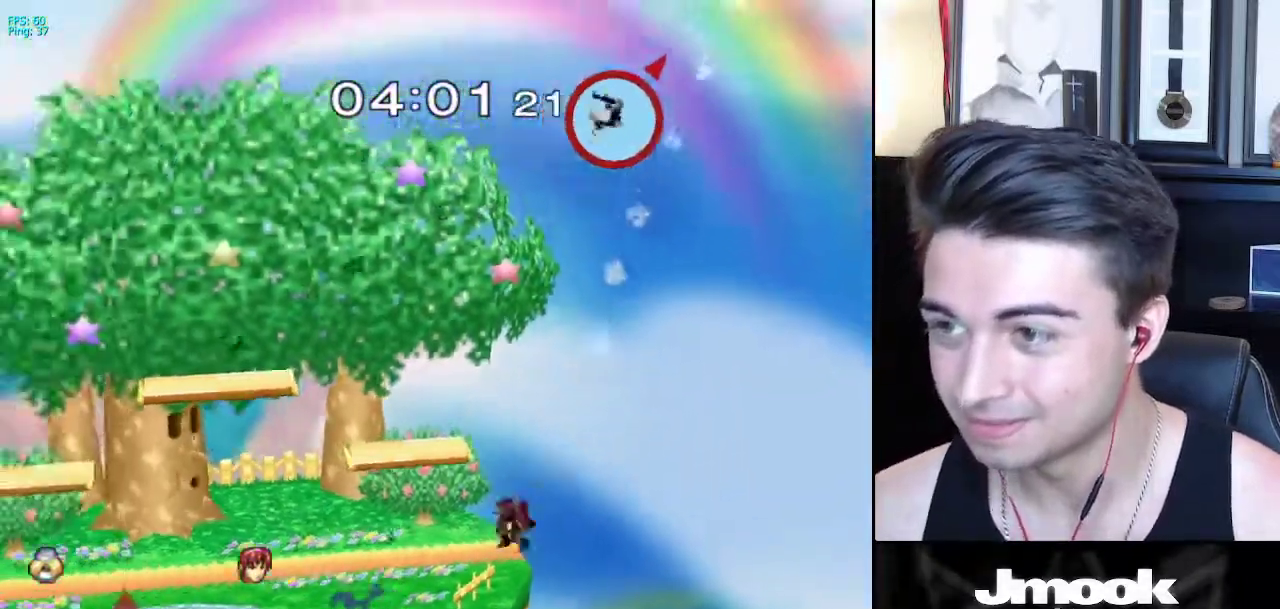
{"buttons": [], "left_stick": "left", "right_stick": "center", "events": [[33, "left_stick", "left"]]}
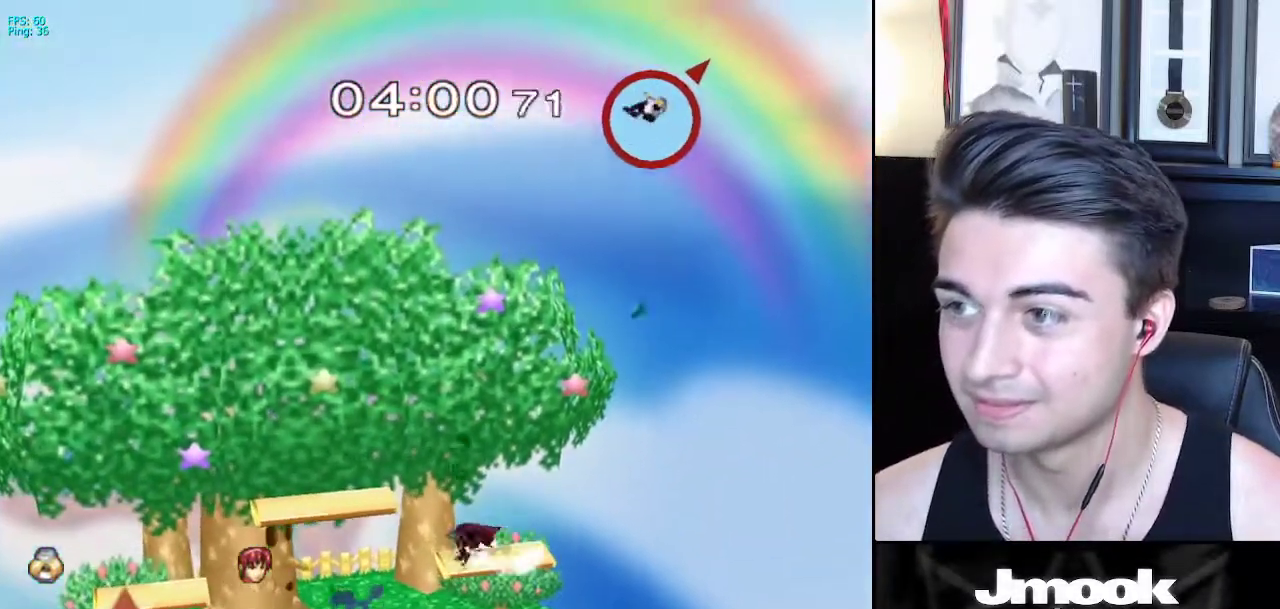
{"buttons": [], "left_stick": "center", "right_stick": "center", "events": [[117, "left_stick", "center"]]}
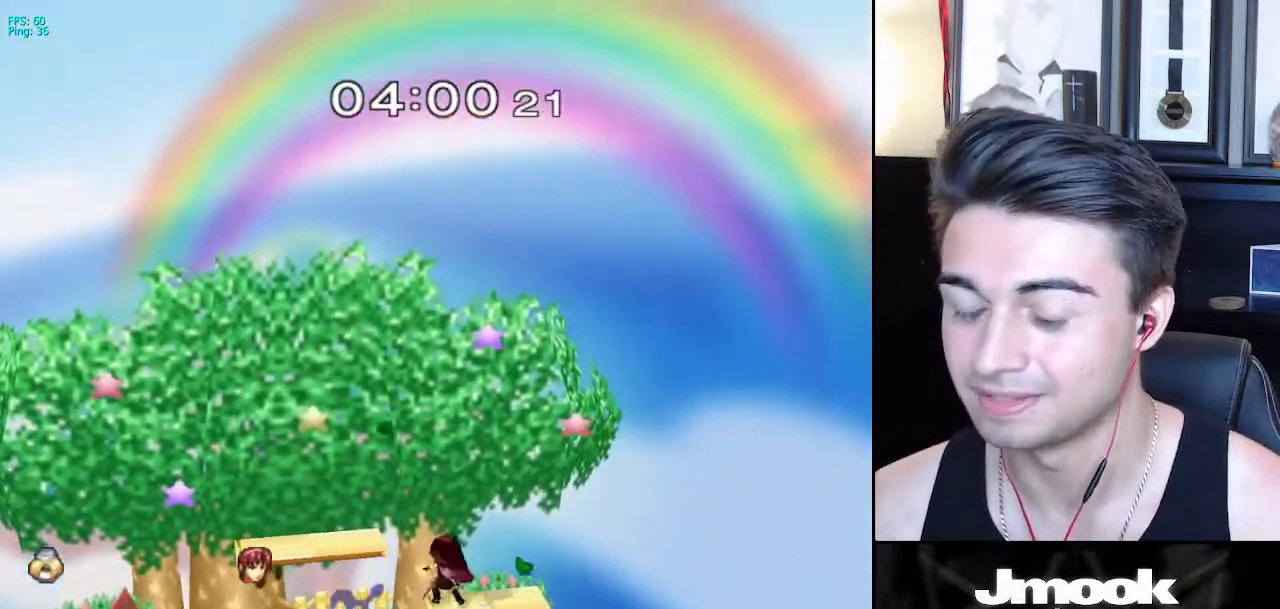
{"buttons": [], "left_stick": "center", "right_stick": "center", "events": []}
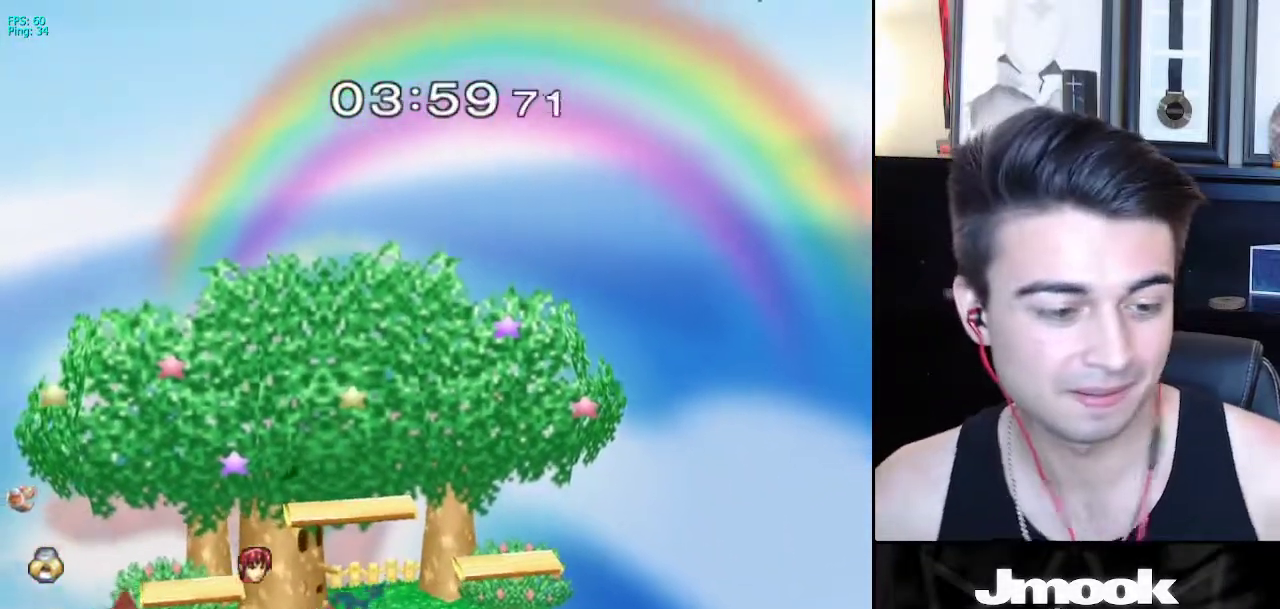
{"buttons": [], "left_stick": "center", "right_stick": "center", "events": []}
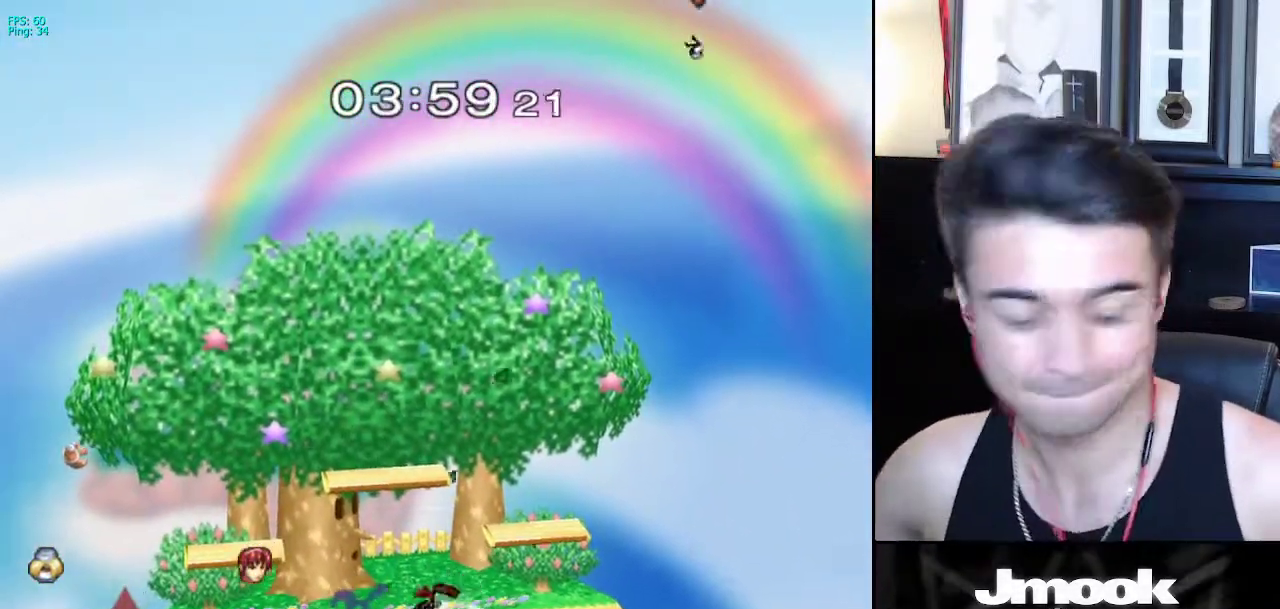
{"buttons": [], "left_stick": "center", "right_stick": "center", "events": []}
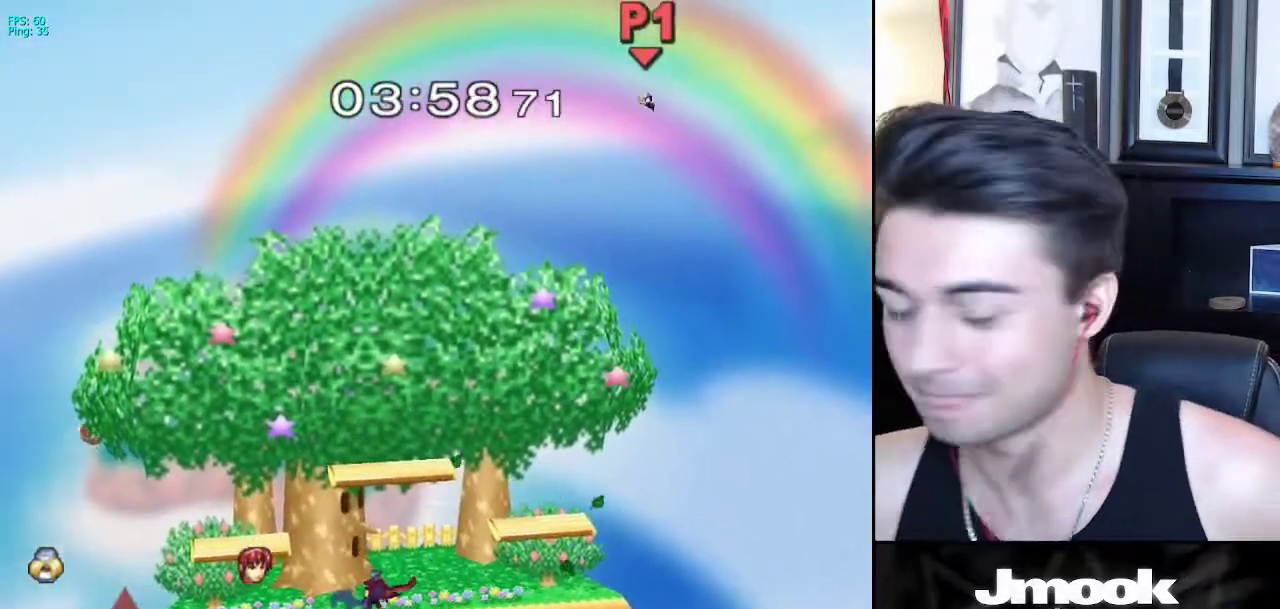
{"buttons": [], "left_stick": "center", "right_stick": "center", "events": []}
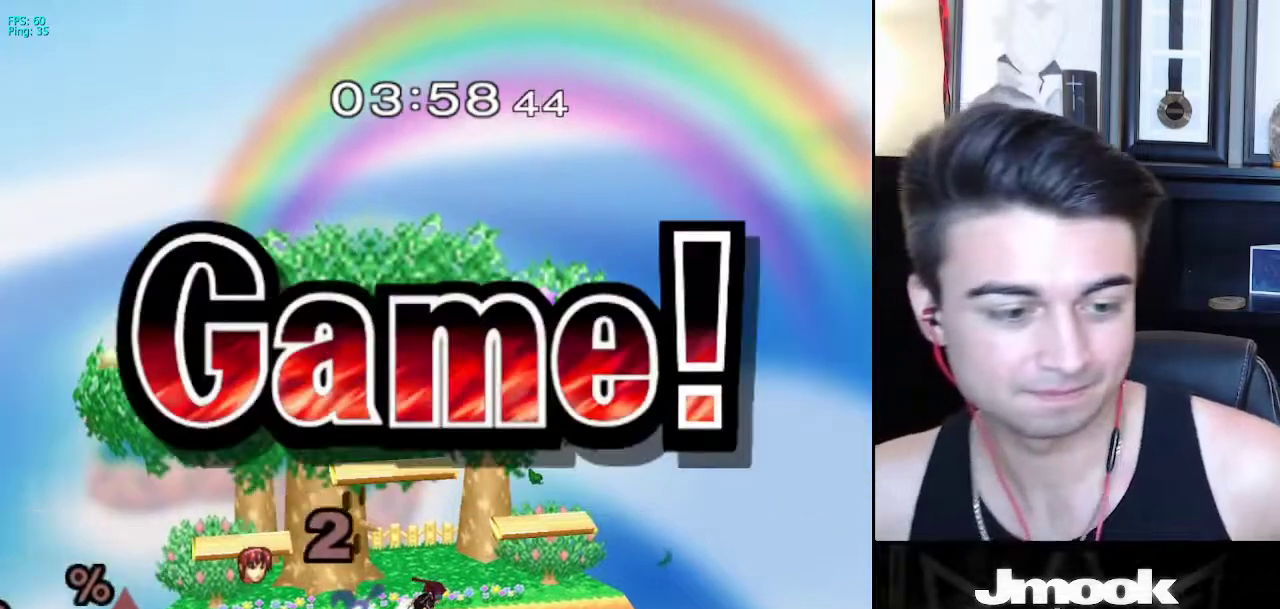
{"buttons": [], "left_stick": "center", "right_stick": "center", "events": []}
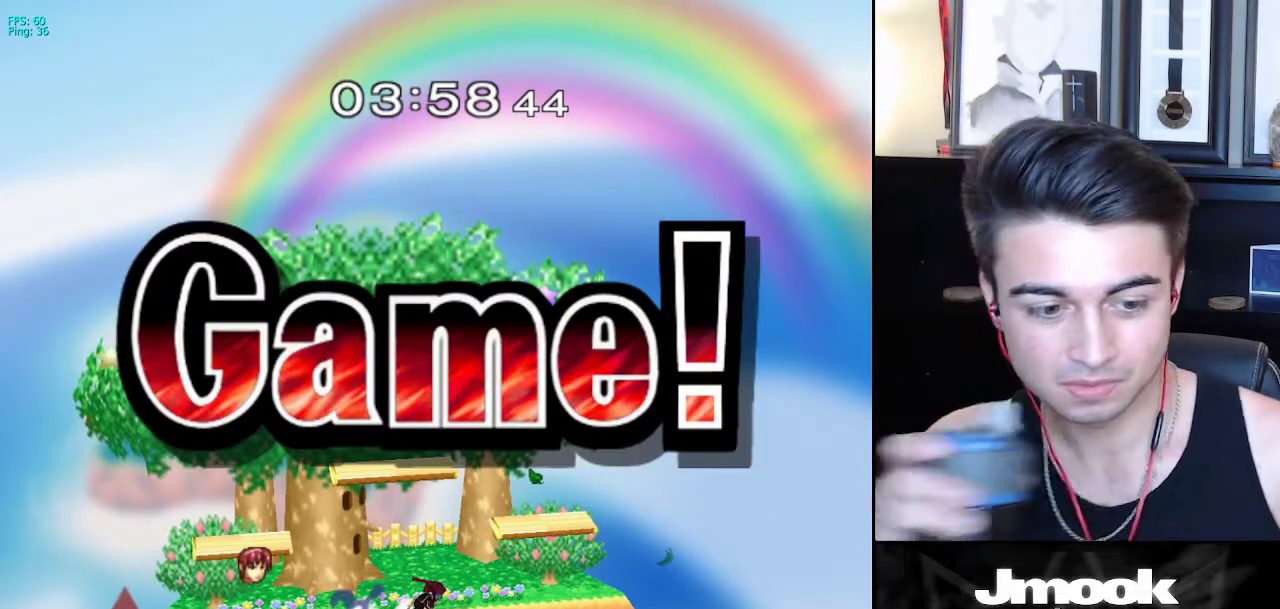
{"buttons": [], "left_stick": "center", "right_stick": "center", "events": []}
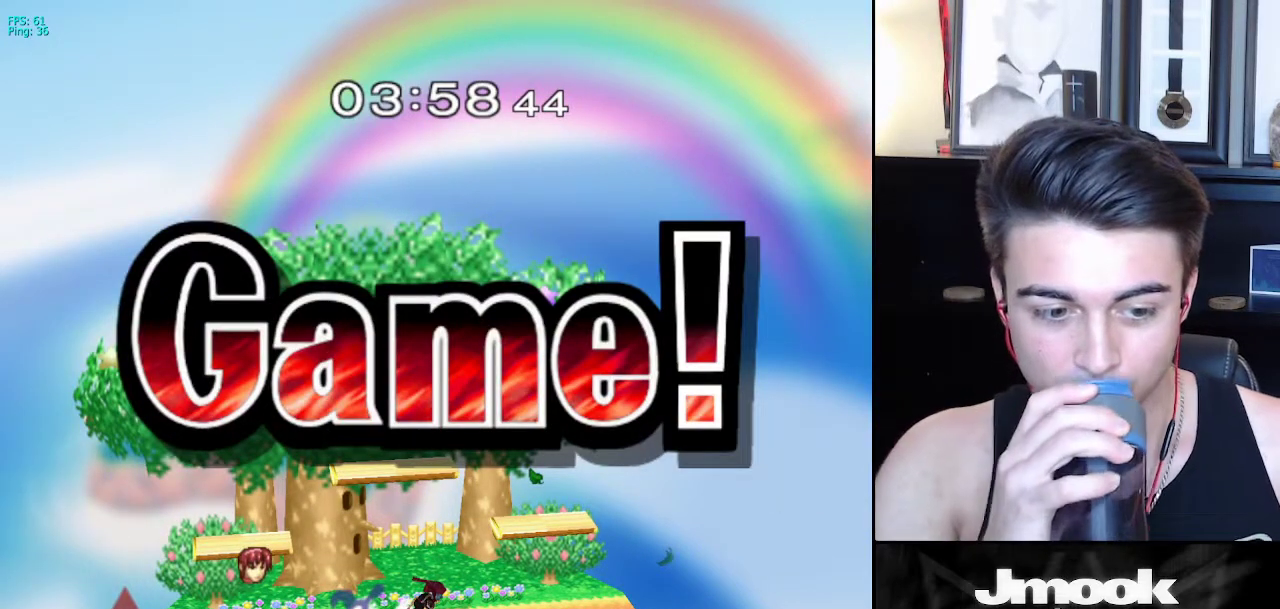
{"buttons": [], "left_stick": "center", "right_stick": "center", "events": []}
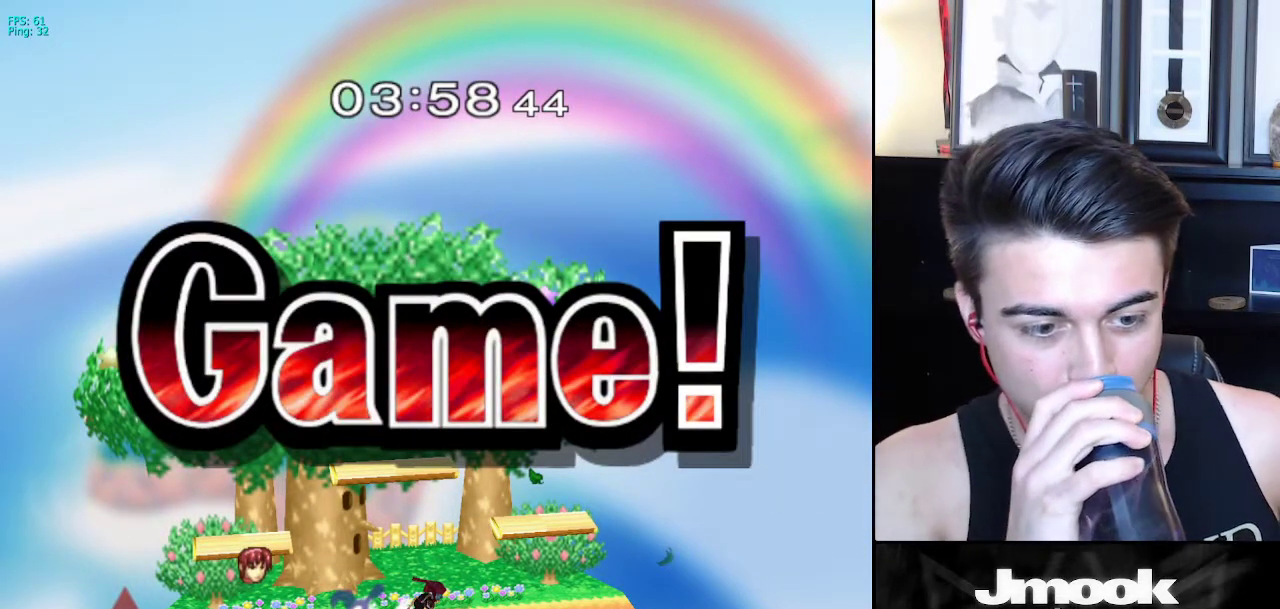
{"buttons": [], "left_stick": "center", "right_stick": "center", "events": []}
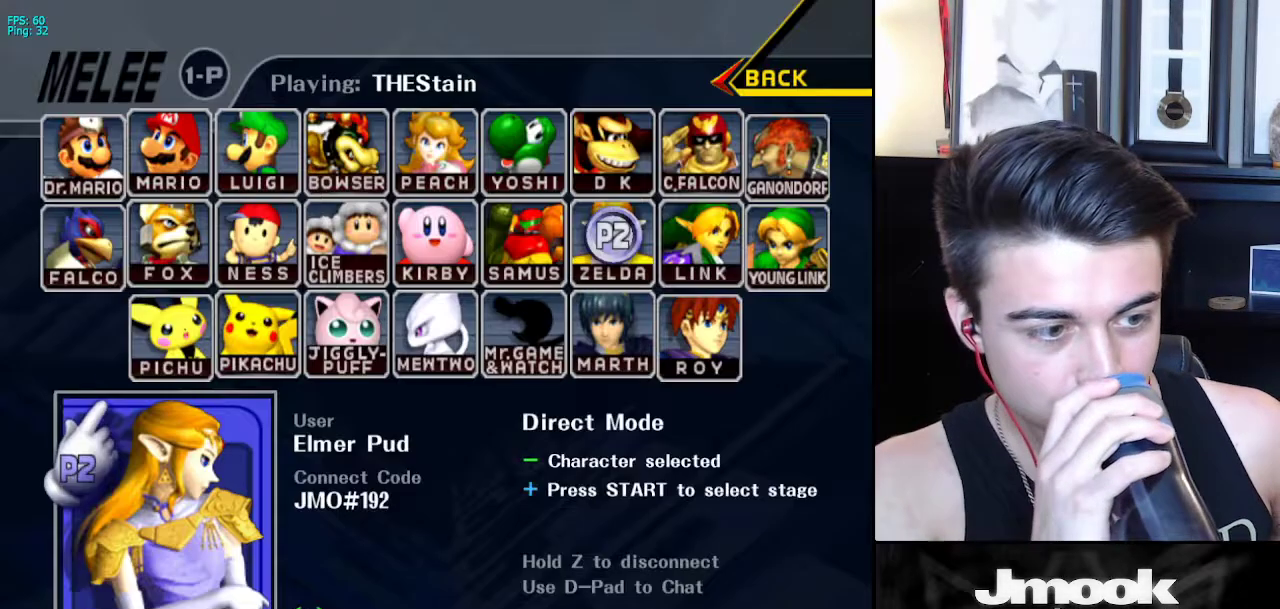
{"buttons": [], "left_stick": "center", "right_stick": "center", "events": [[17, "left_stick", "up"], [200, "left_stick", "center"]]}